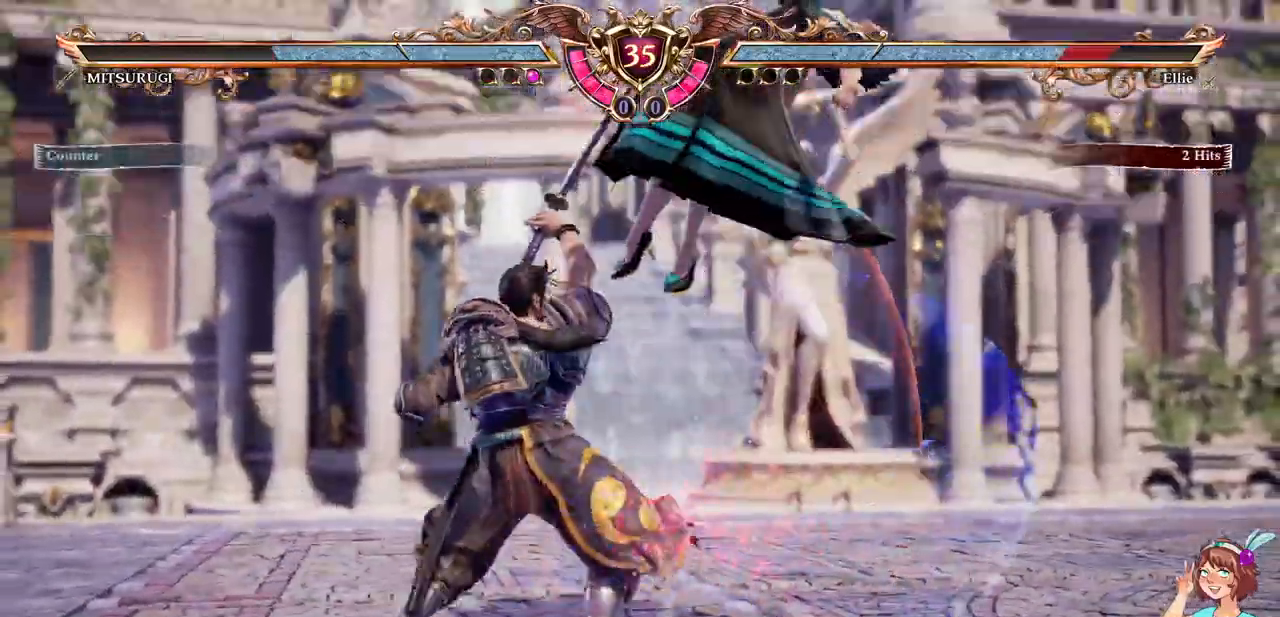
Gameplay with a controller (Xbox layout); each line is a JSON object with the inputs held at the frame after it (dt_ms = milliseconds from this image to that frame). "events" lists button and stick changes between this image and that frame as [ms after this image, input, new state], when the widget could be followed in between. Not read: L2 L3 R3 SELECT START.
{"dt_ms": 500, "buttons": ["A"]}
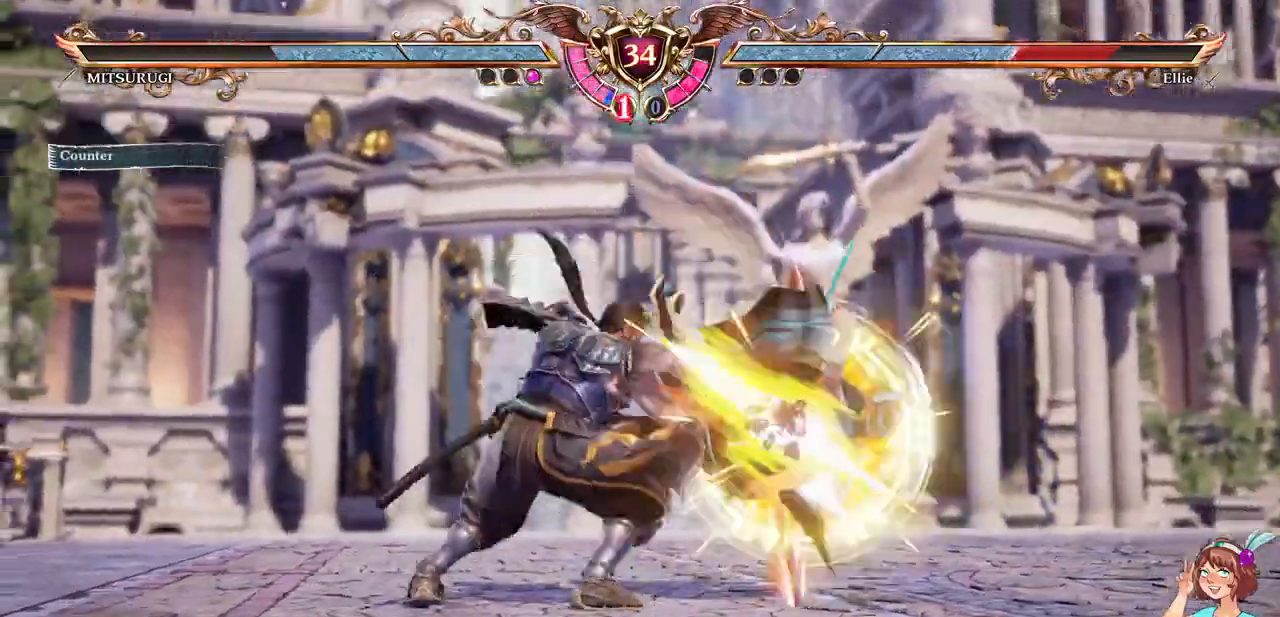
{"dt_ms": 500, "buttons": [], "events": [[133, "DPAD_LEFT", "down"], [150, "DPAD_LEFT", "up"], [167, "A", "up"]]}
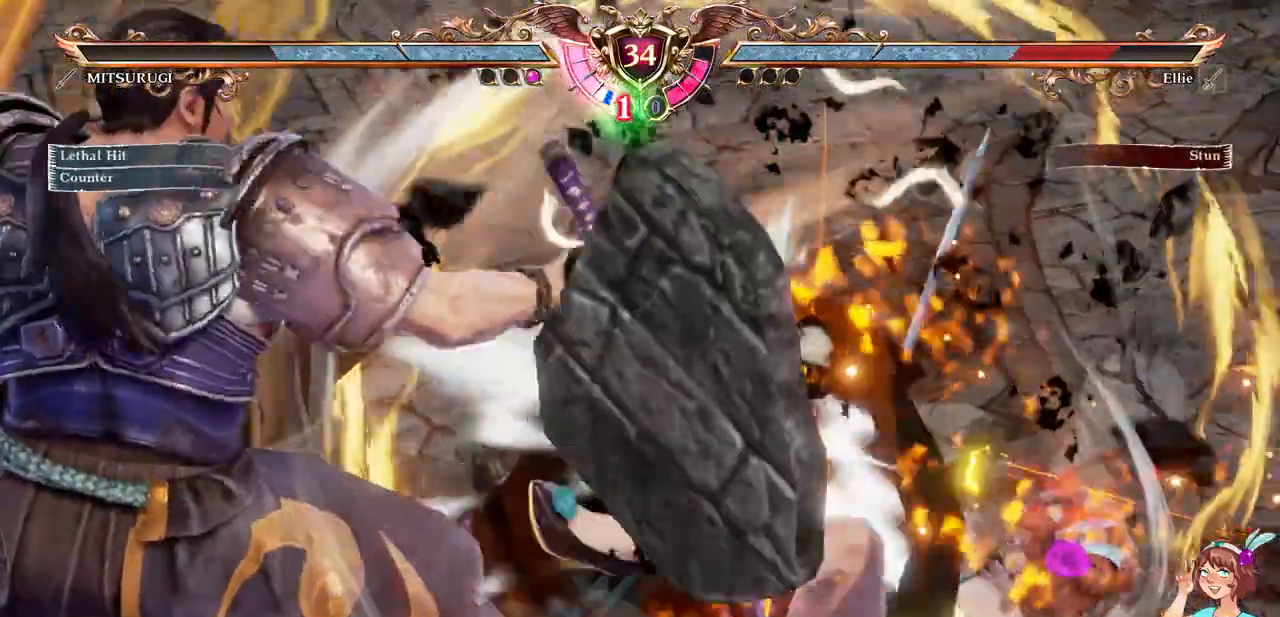
{"dt_ms": 500, "buttons": [], "events": []}
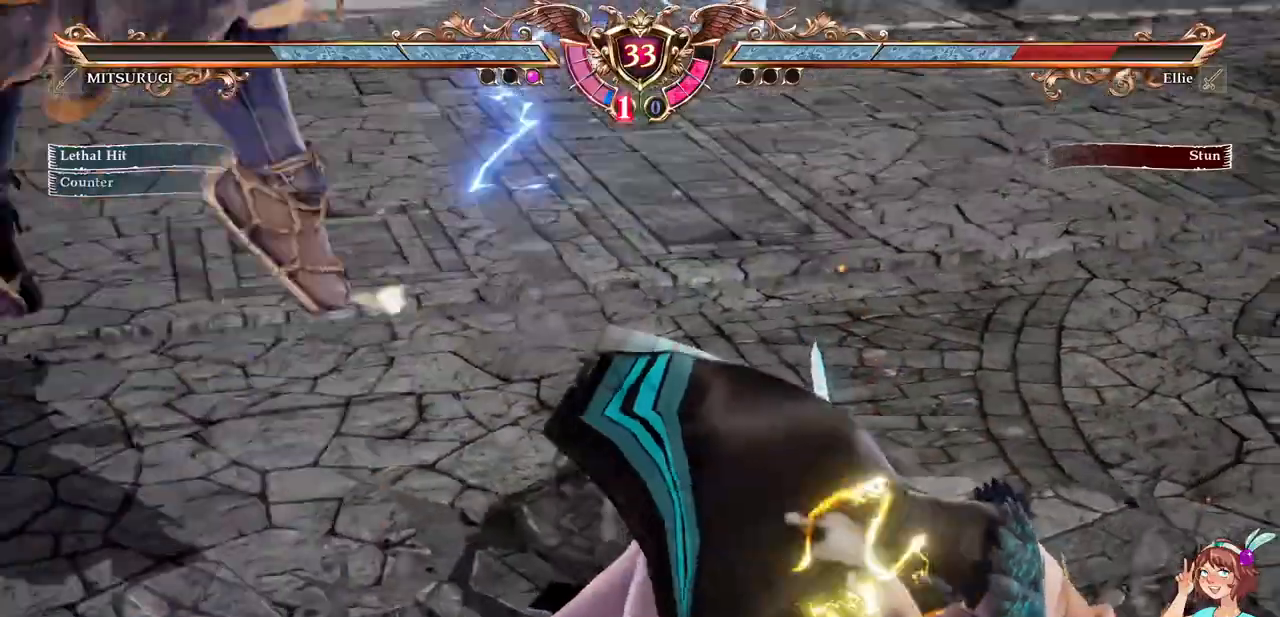
{"dt_ms": 1000, "buttons": []}
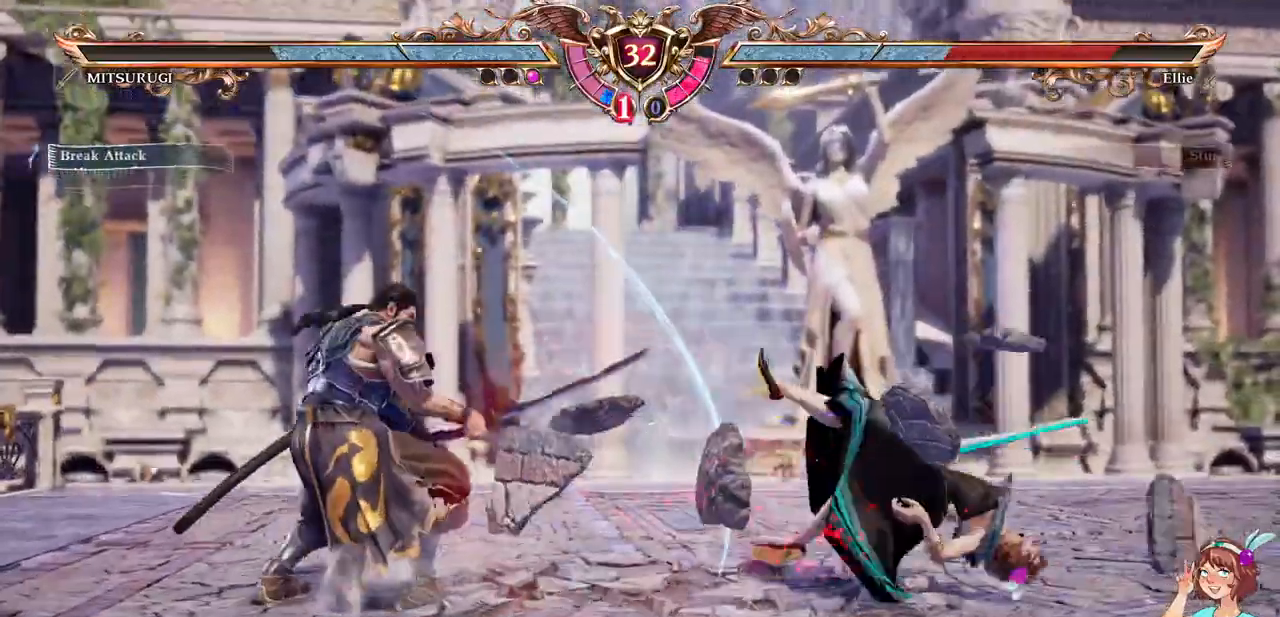
{"dt_ms": 500, "buttons": ["A"]}
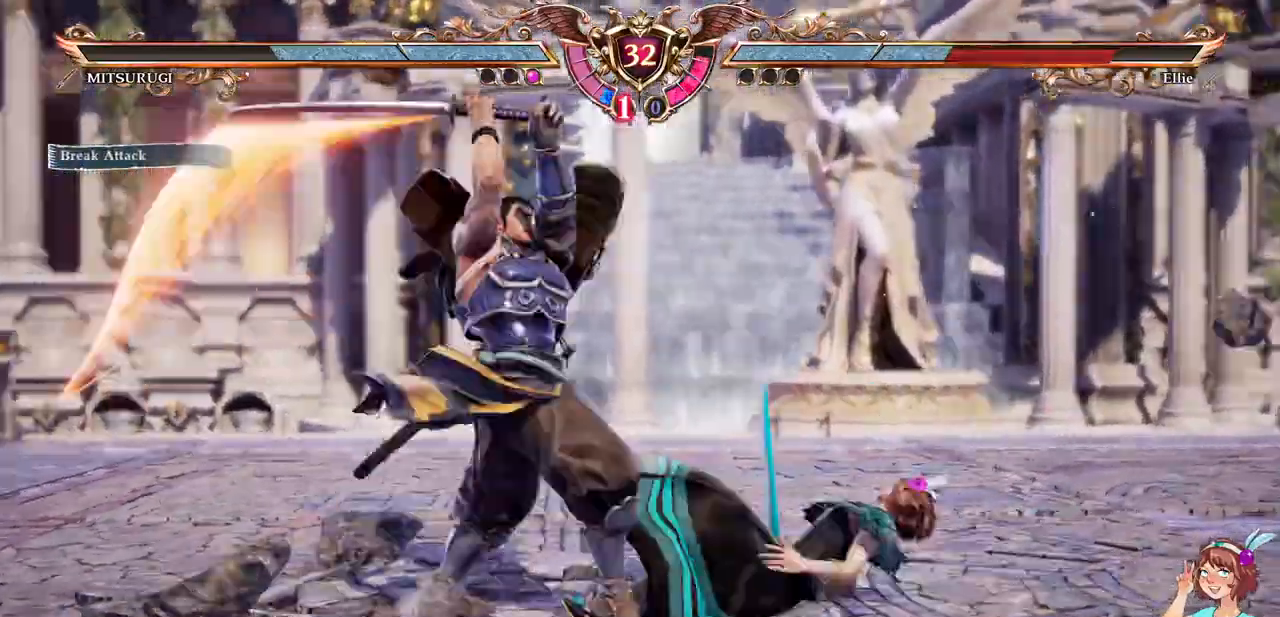
{"dt_ms": 500, "buttons": [], "events": [[500, "A", "up"]]}
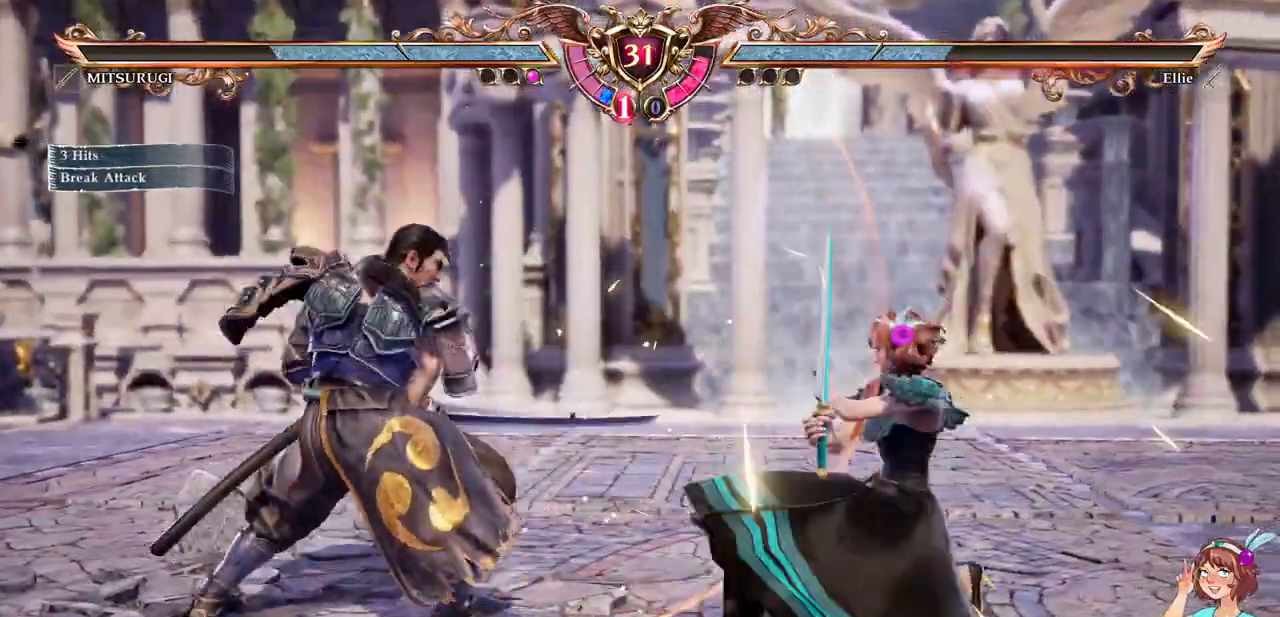
{"dt_ms": 500, "buttons": ["A"], "events": [[183, "A", "down"]]}
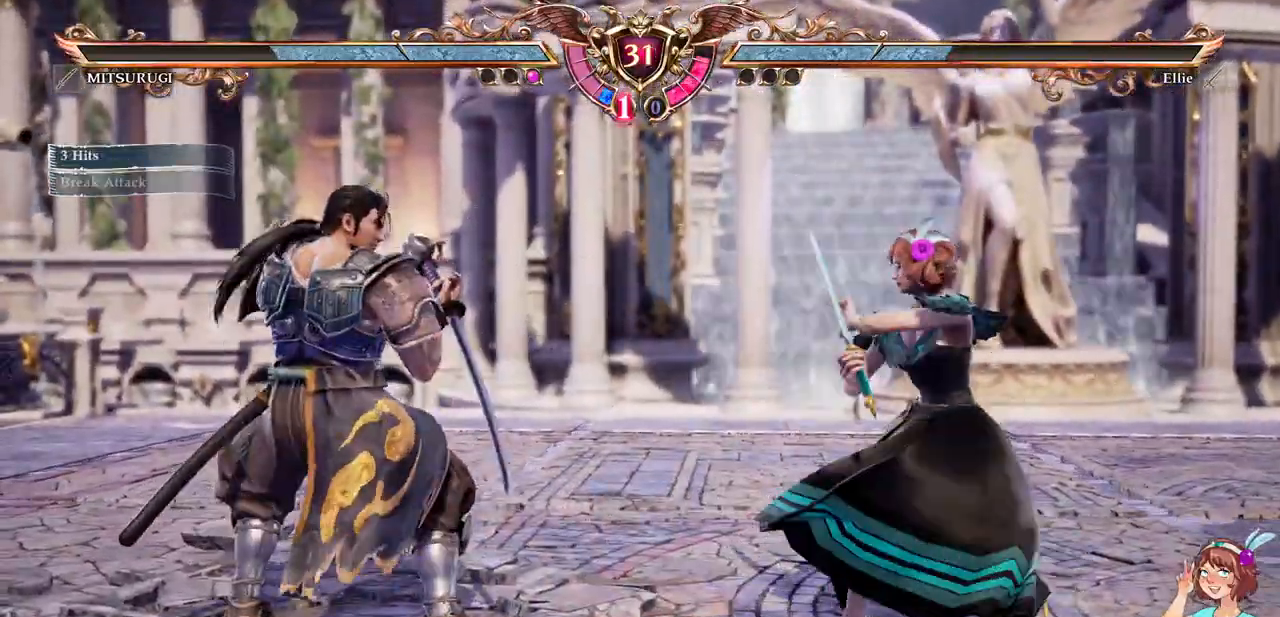
{"dt_ms": 500, "buttons": ["DPAD_LEFT"], "events": [[50, "A", "up"], [100, "DPAD_UP", "down"], [267, "DPAD_UP", "up"], [283, "A", "down"], [417, "A", "up"], [417, "DPAD_LEFT", "down"]]}
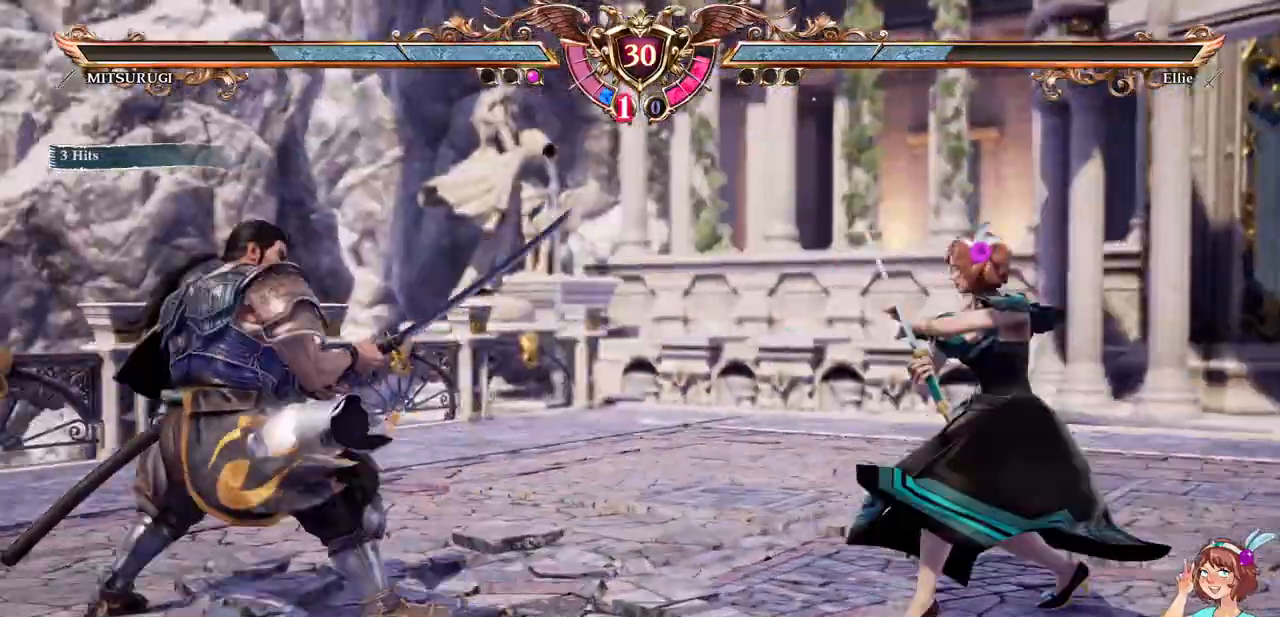
{"dt_ms": 1000, "buttons": ["A"]}
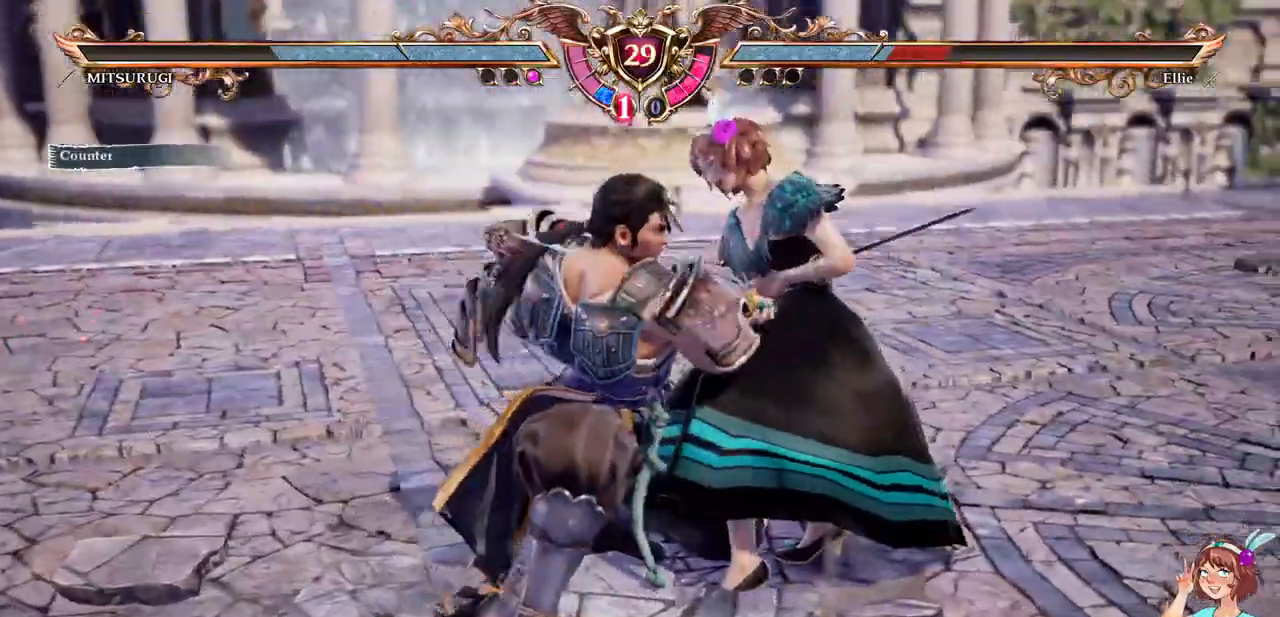
{"dt_ms": 500, "buttons": ["A"], "events": []}
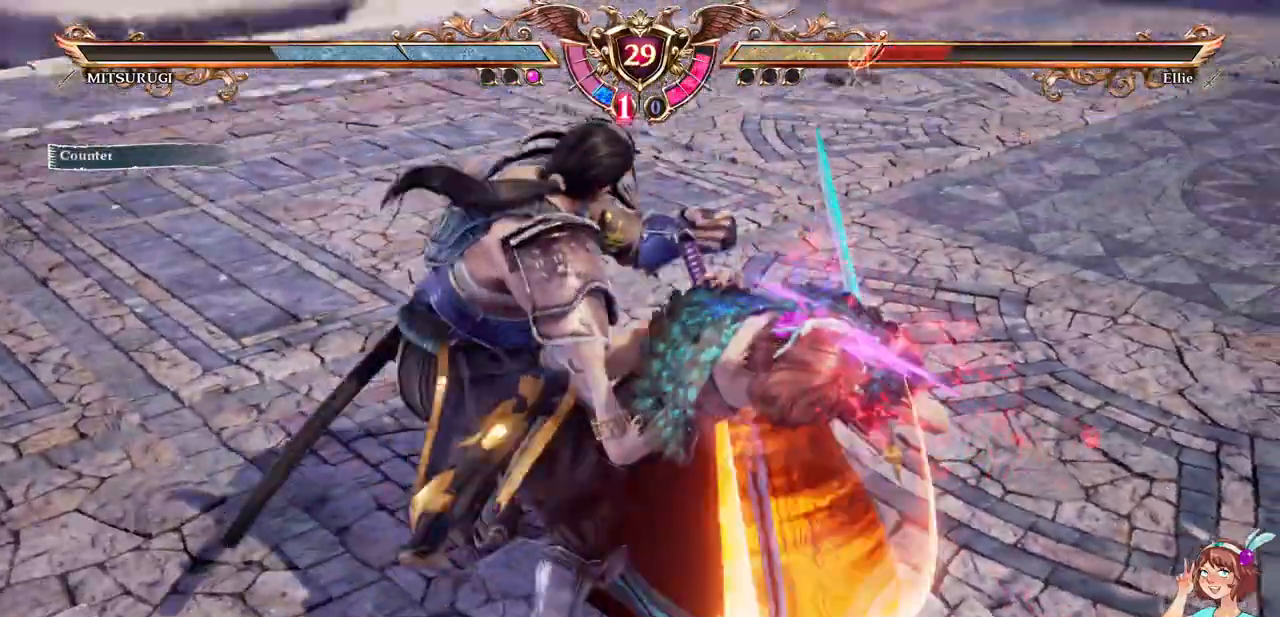
{"dt_ms": 500, "buttons": ["A"], "events": []}
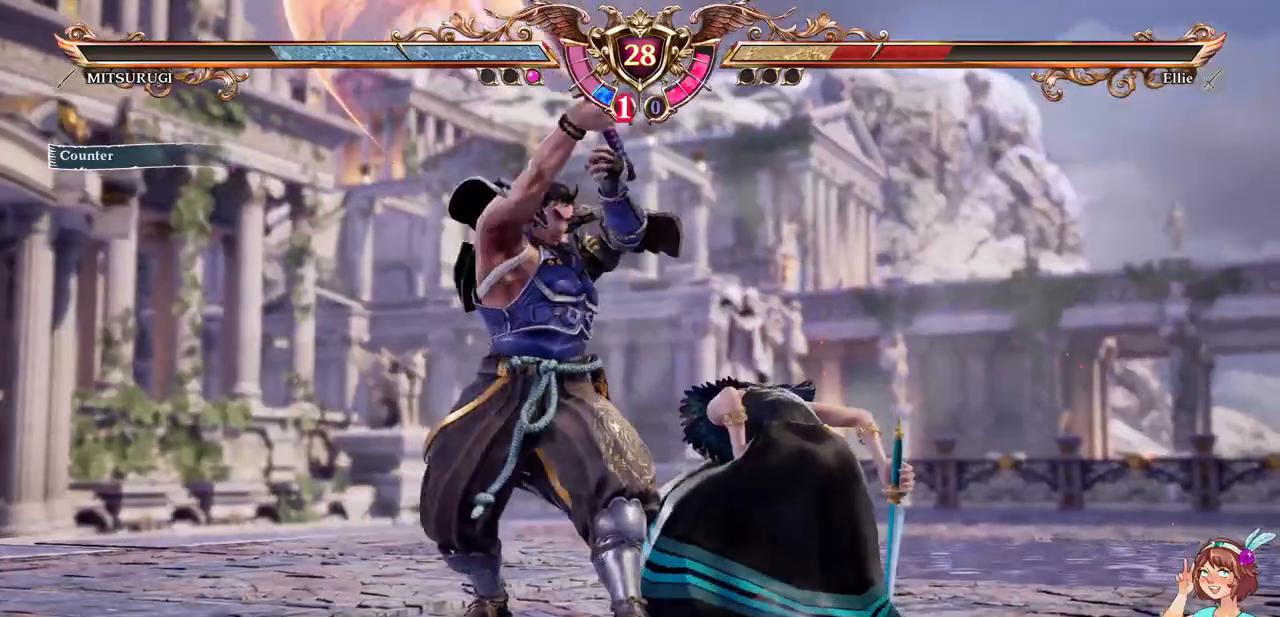
{"dt_ms": 500, "buttons": ["A"], "events": []}
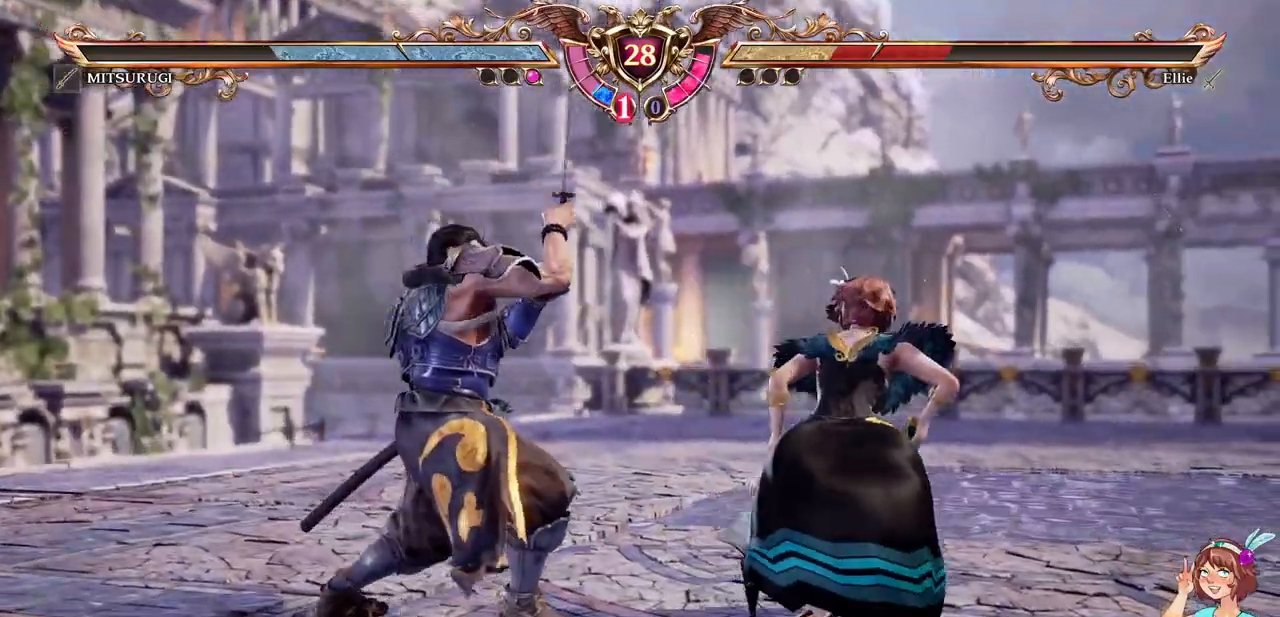
{"dt_ms": 500, "buttons": ["A"], "events": []}
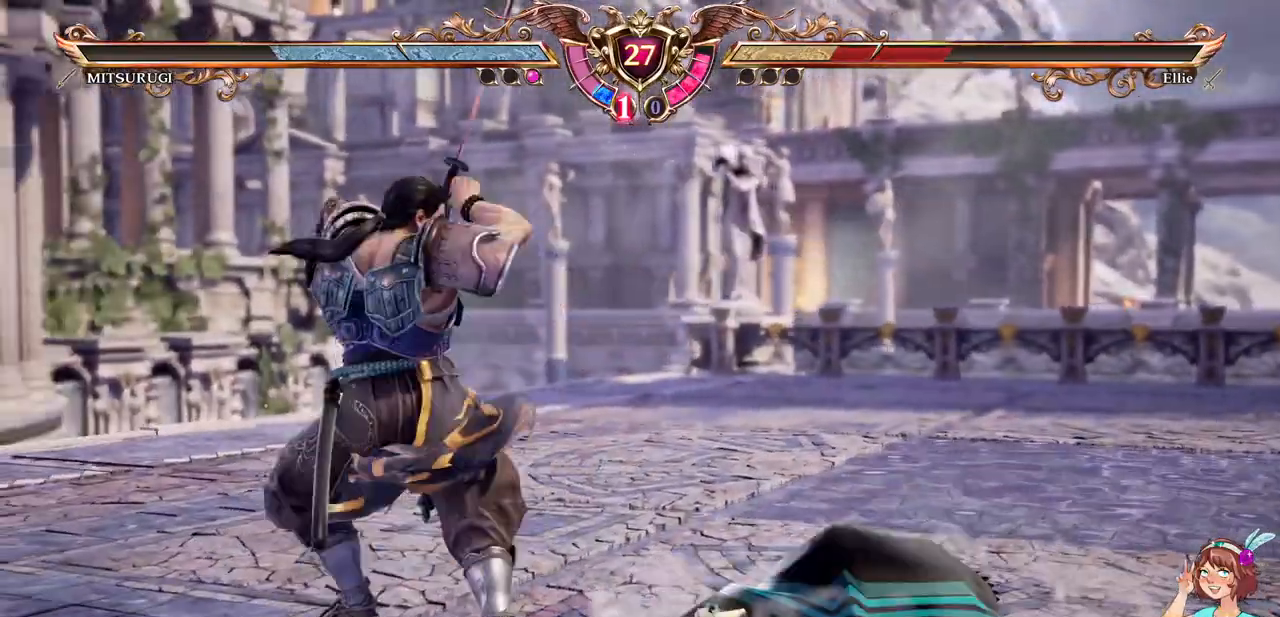
{"dt_ms": 500, "buttons": ["A"], "events": [[167, "DPAD_DOWN", "down"], [250, "DPAD_DOWN", "up"]]}
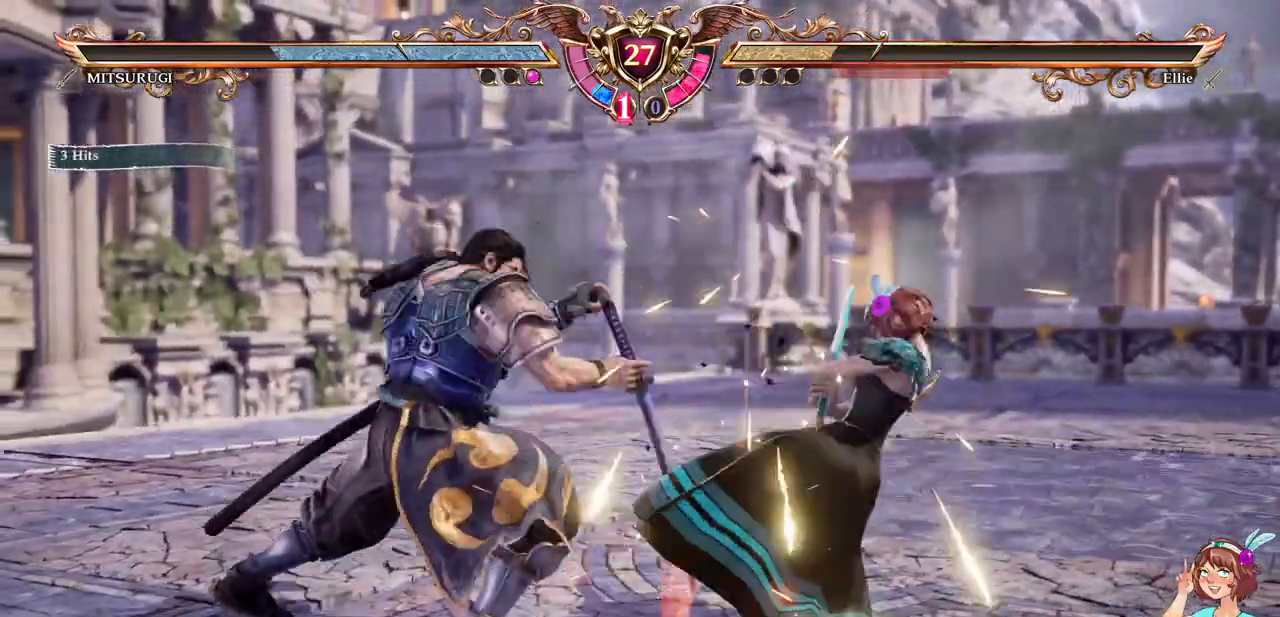
{"dt_ms": 500, "buttons": ["A"], "events": []}
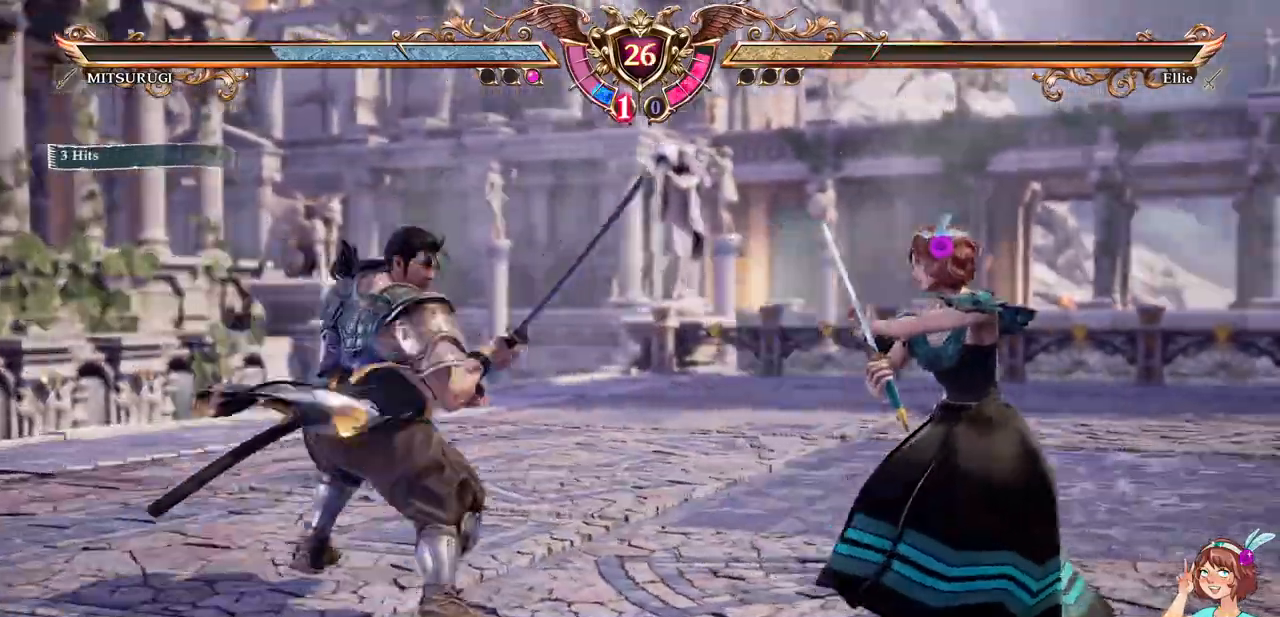
{"dt_ms": 1000, "buttons": []}
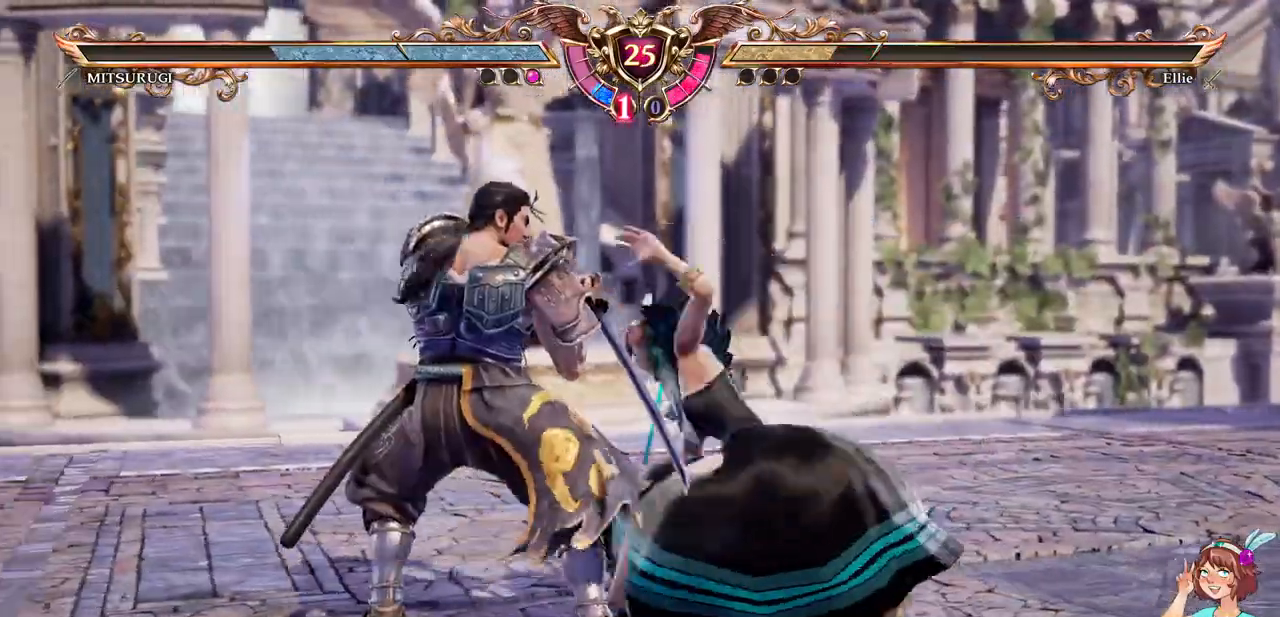
{"dt_ms": 1000, "buttons": ["A"]}
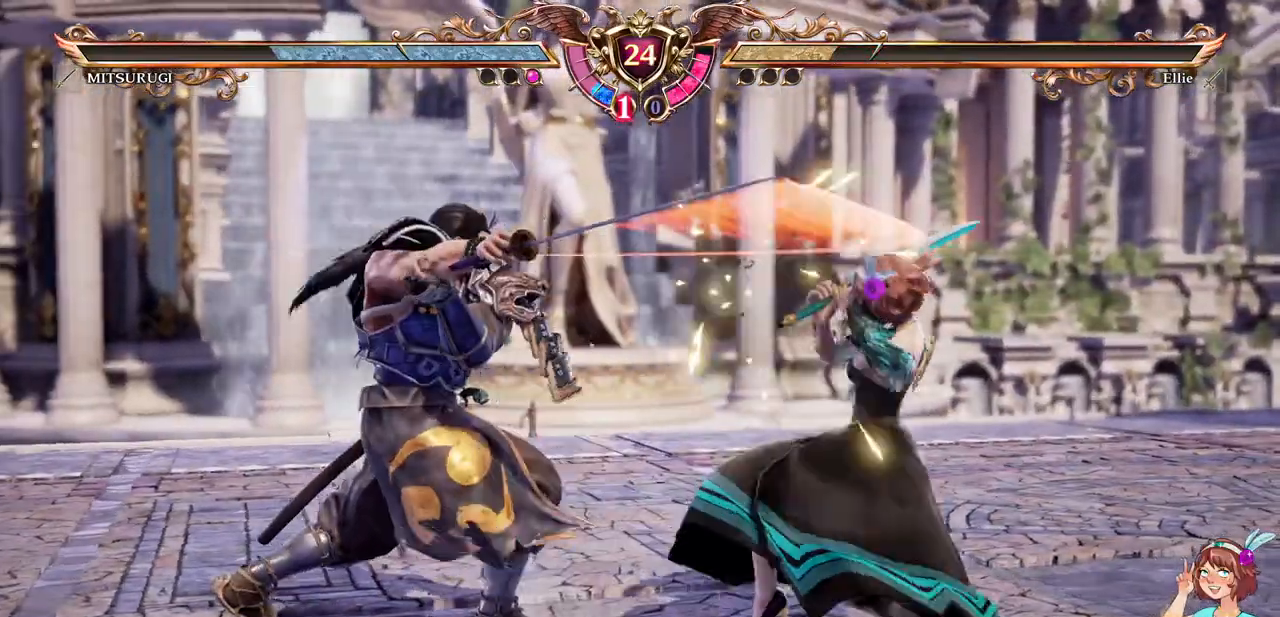
{"dt_ms": 500, "buttons": ["A"]}
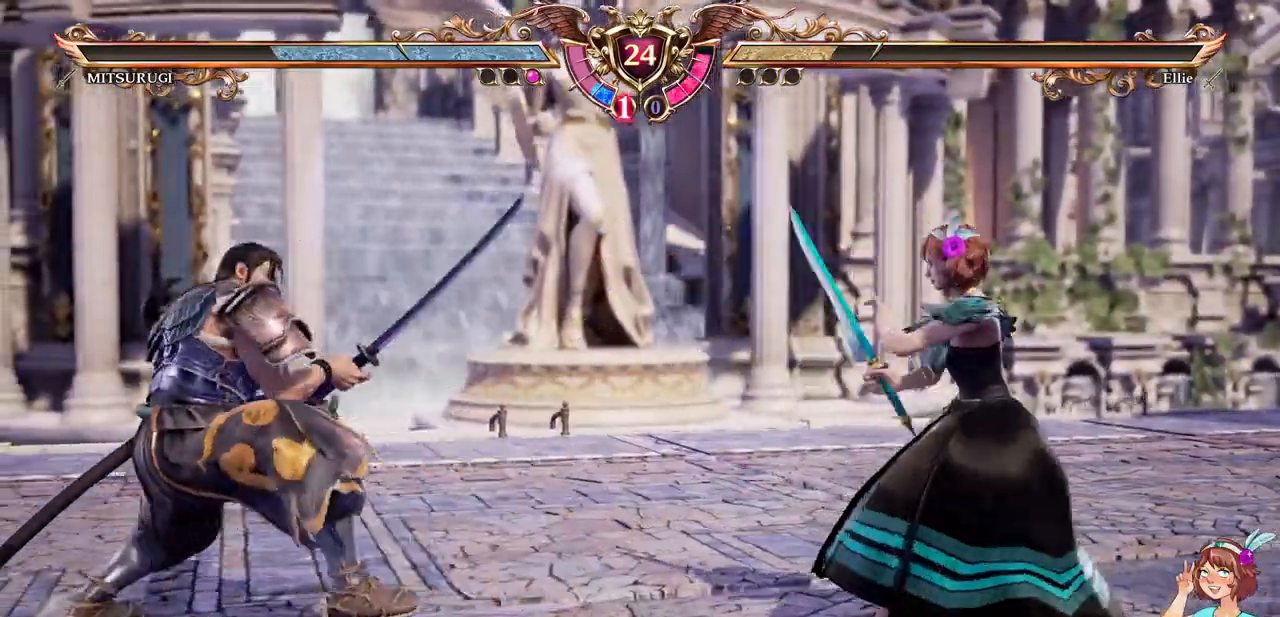
{"dt_ms": 500, "buttons": ["A"], "events": [[167, "A", "up"], [200, "DPAD_UP", "down"], [333, "A", "down"], [367, "DPAD_UP", "up"]]}
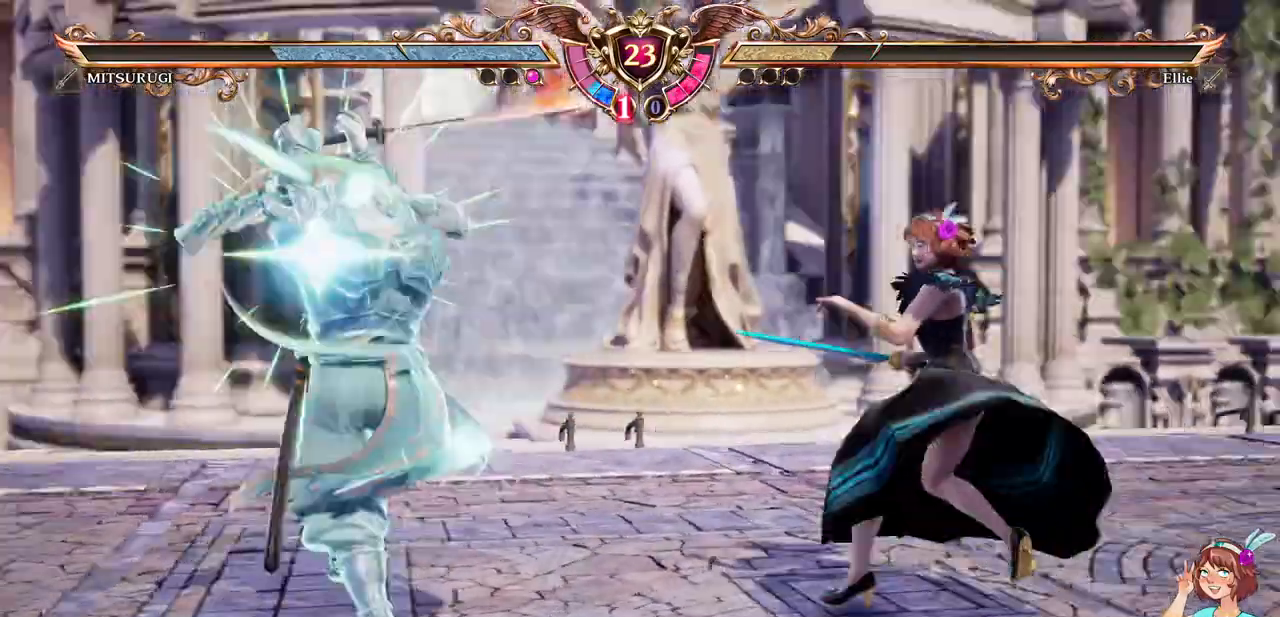
{"dt_ms": 500, "buttons": []}